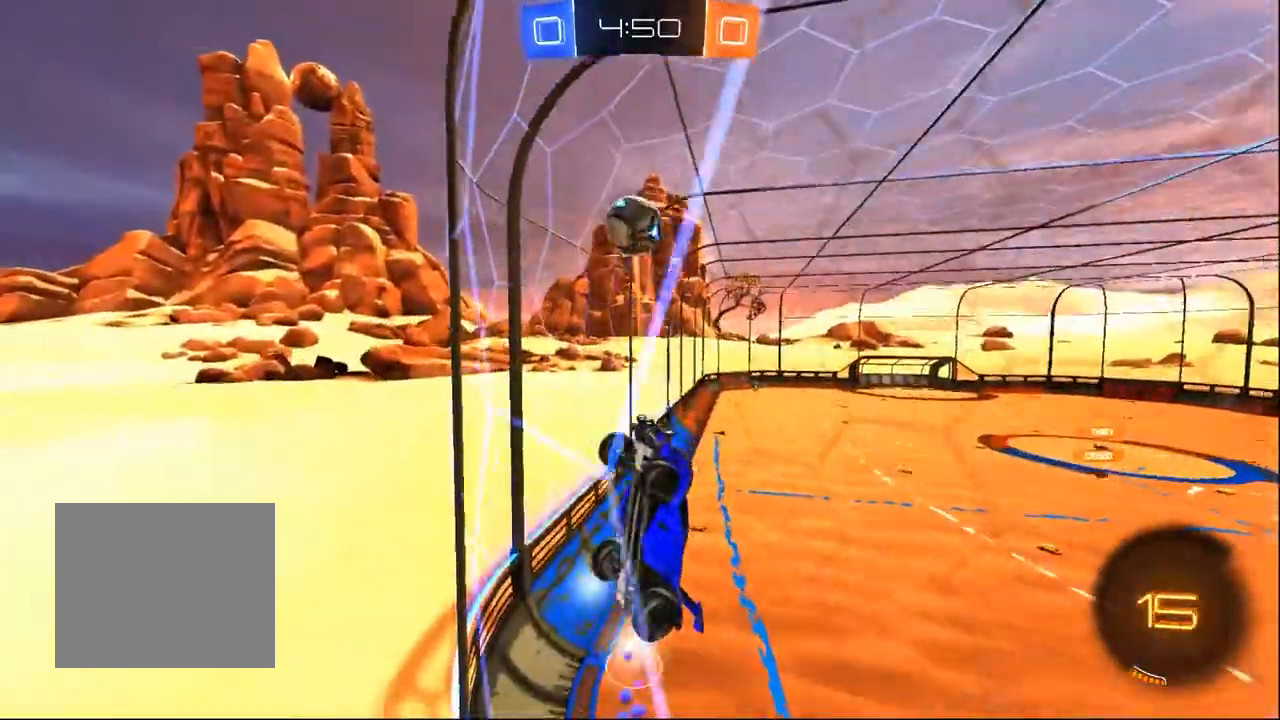
Gameplay with a controller (PlayStation layout); each line is a JSON object with the inputs held at the frame after it (dt_ms = milliseconds from this image to that frame). "events" lists button and stick changes between this image and that frame as [ms after this image, input, new state], when the widget could be followed in between. Not read: R1 SELECT.
{"dt_ms": 1000, "buttons": ["R2"], "left_stick": "down-right", "right_stick": "center"}
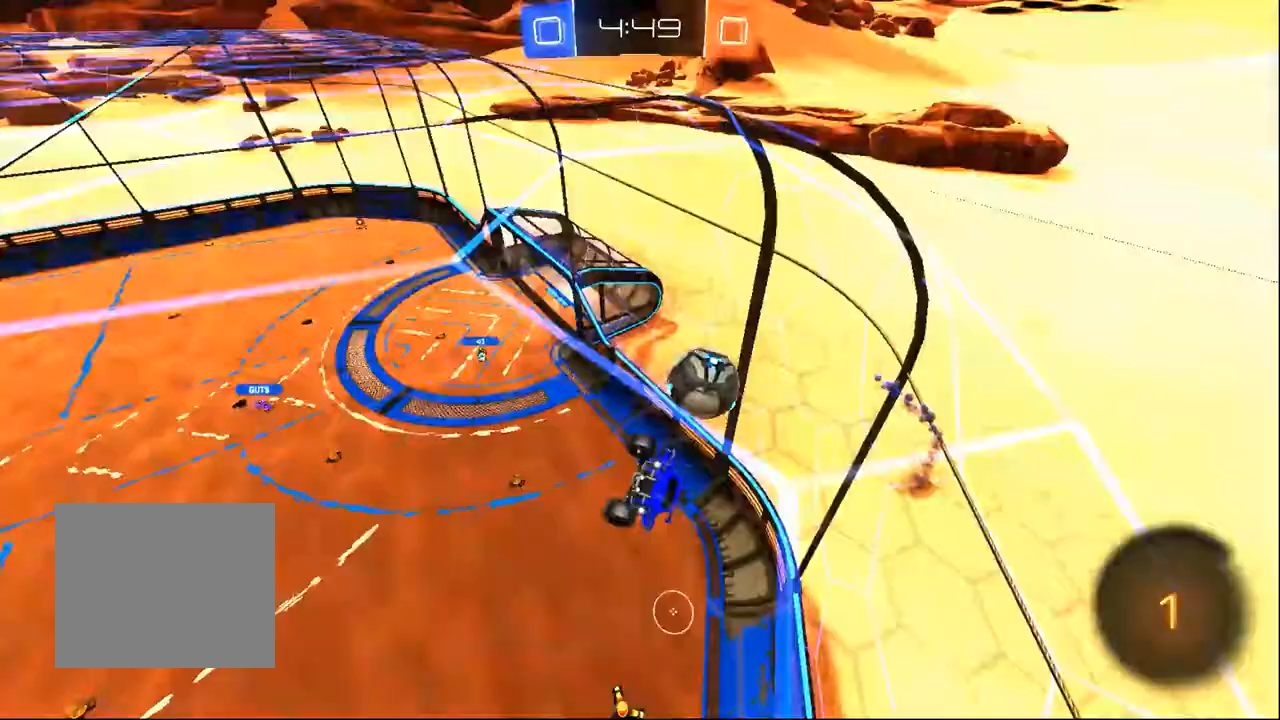
{"dt_ms": 1000, "buttons": ["R2"], "left_stick": "up-left", "right_stick": "center", "events": [[550, "right_stick", "right"], [600, "right_stick", "center"], [767, "left_stick", "up-right"], [883, "left_stick", "up-left"]]}
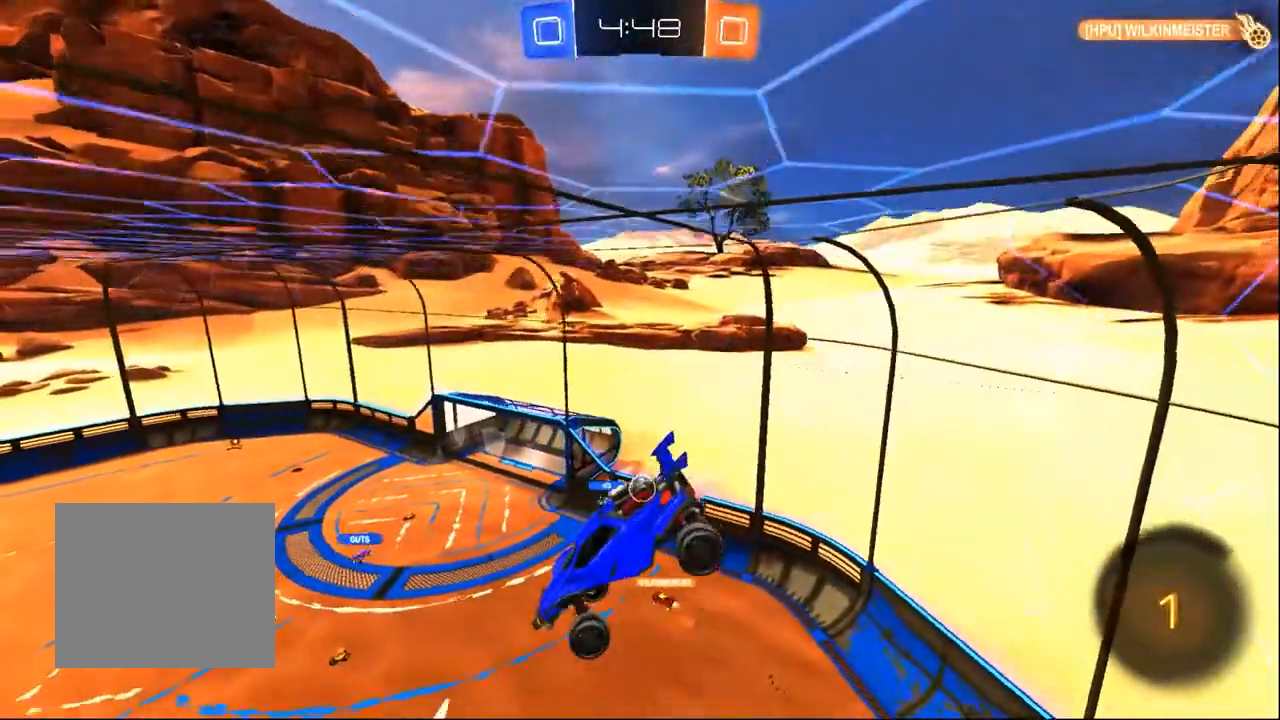
{"dt_ms": 500, "buttons": ["R2"], "left_stick": "down-left", "right_stick": "center", "events": [[133, "left_stick", "down-left"], [283, "left_stick", "center"], [417, "left_stick", "down-left"]]}
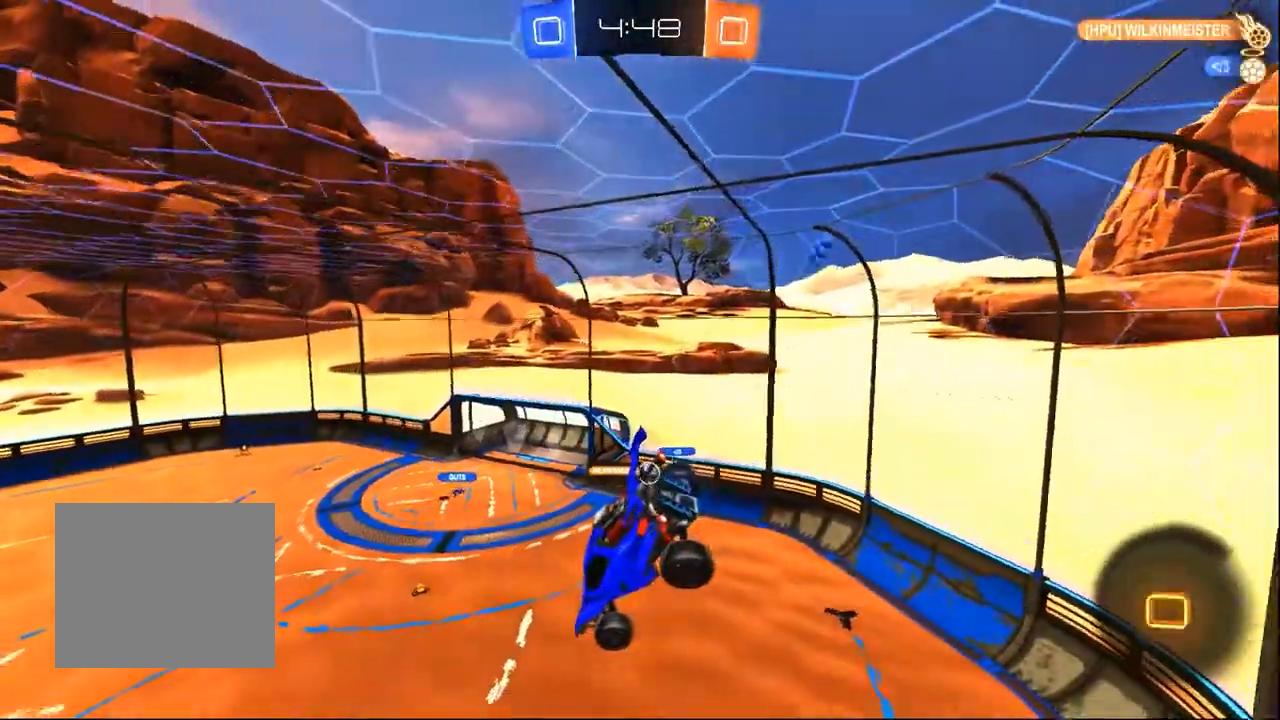
{"dt_ms": 500, "buttons": ["R2"], "left_stick": "center", "right_stick": "center", "events": [[50, "left_stick", "center"], [383, "left_stick", "down-left"], [450, "left_stick", "center"]]}
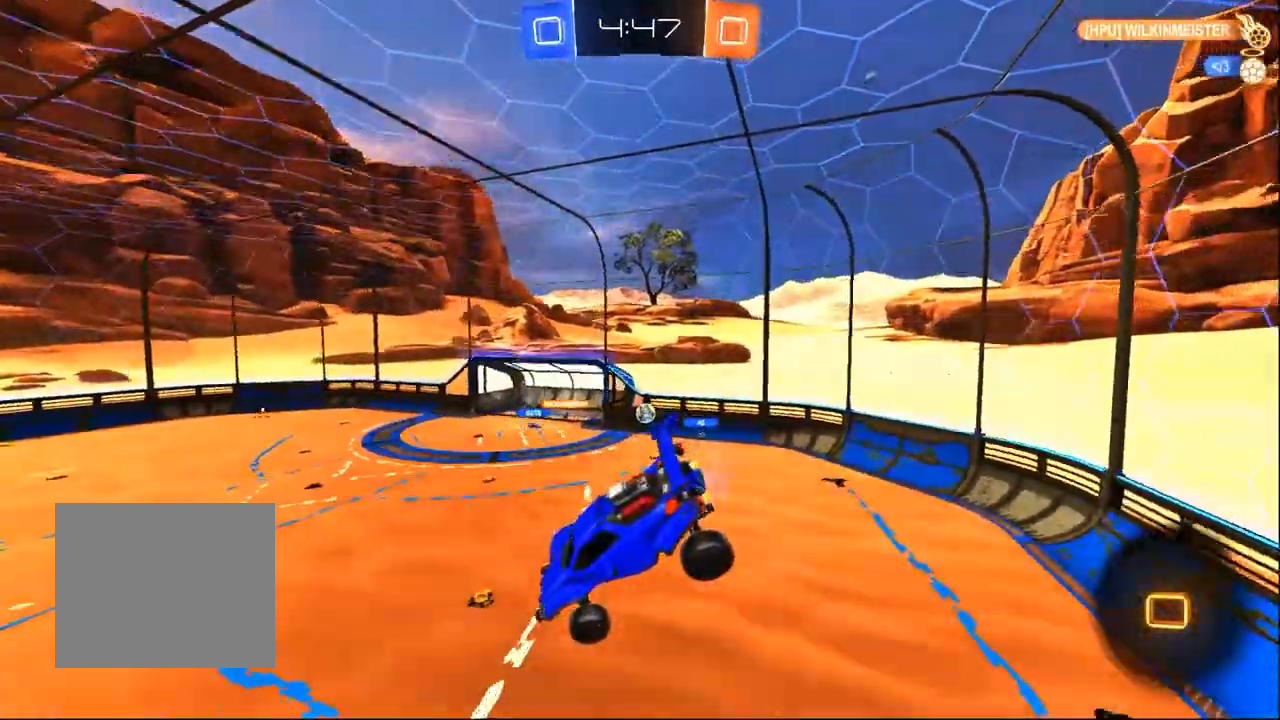
{"dt_ms": 500, "buttons": ["R2"], "left_stick": "center", "right_stick": "center", "events": []}
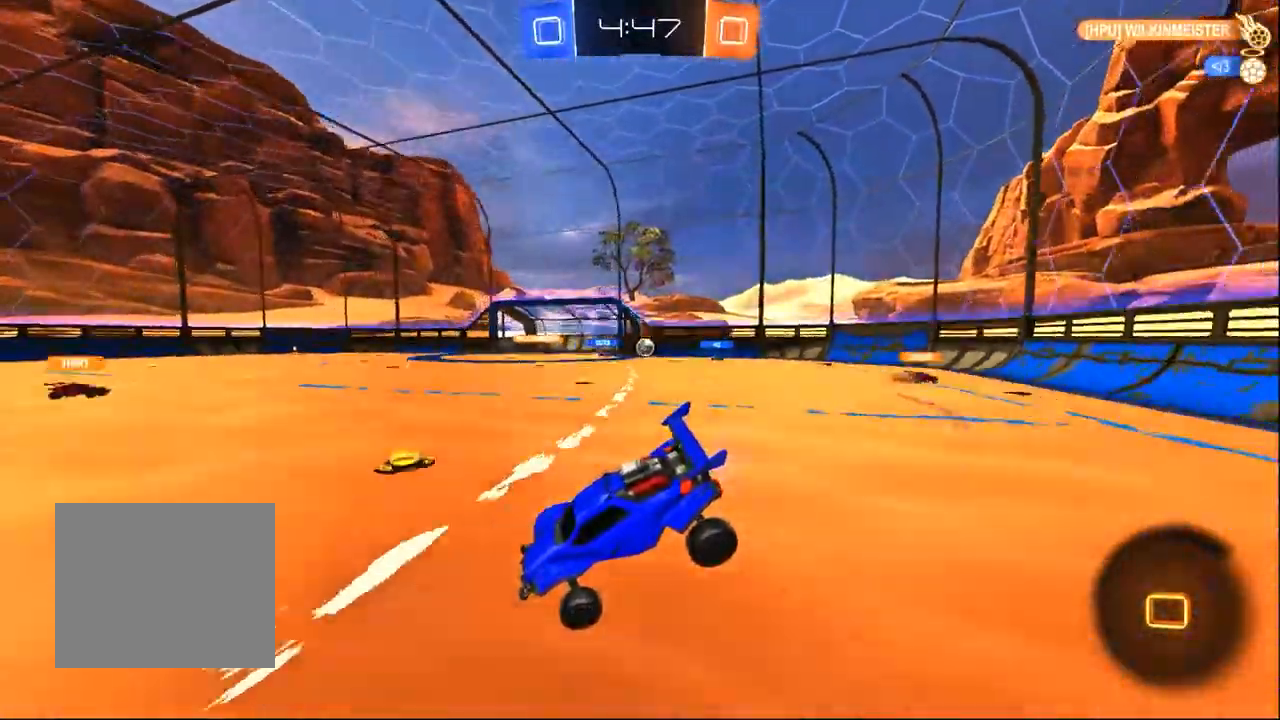
{"dt_ms": 500, "buttons": ["R2"], "left_stick": "right", "right_stick": "center", "events": [[50, "left_stick", "right"]]}
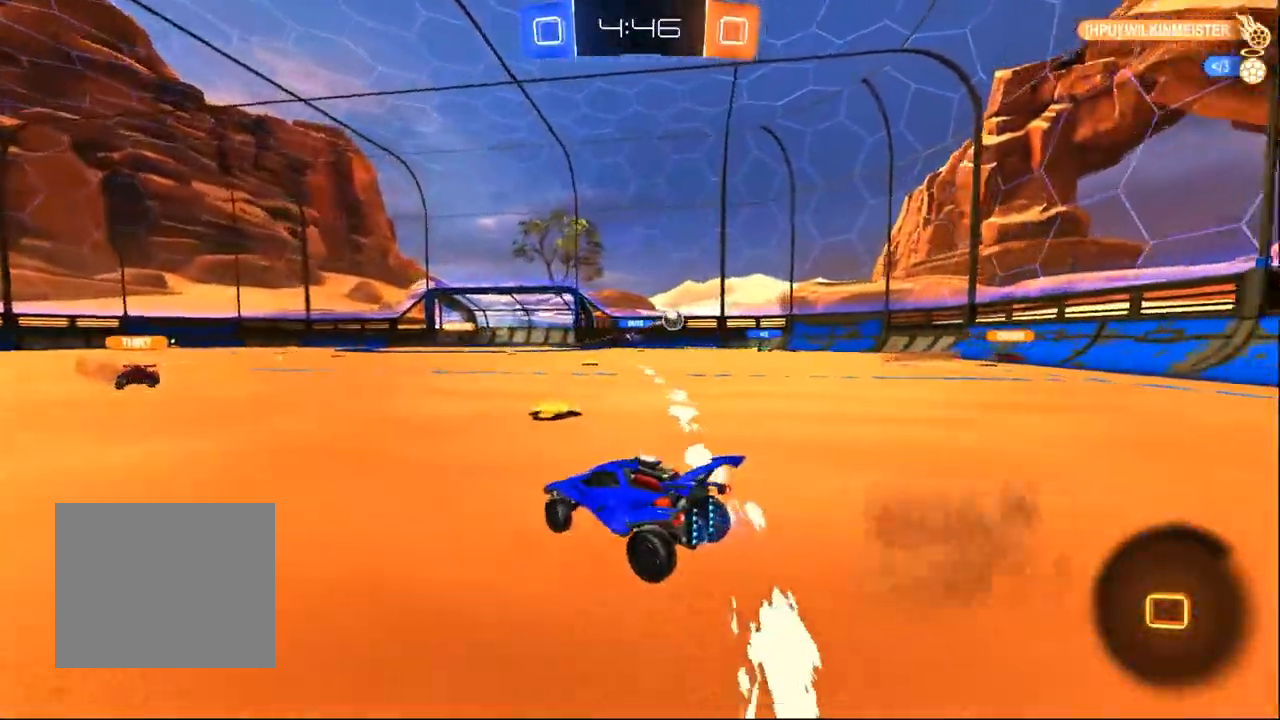
{"dt_ms": 500, "buttons": ["R2"], "left_stick": "center", "right_stick": "center", "events": [[333, "left_stick", "center"]]}
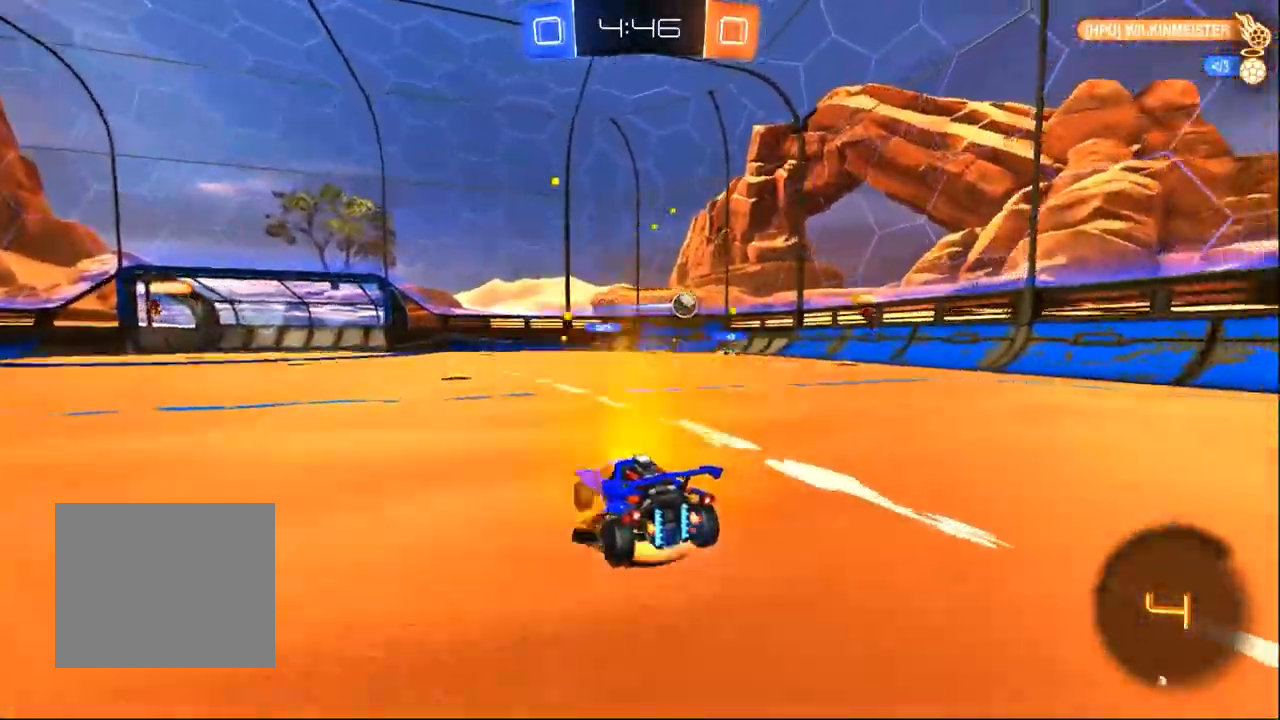
{"dt_ms": 1000, "buttons": ["R2"], "left_stick": "center", "right_stick": "center", "events": [[17, "CROSS", "down"], [17, "left_stick", "up-left"], [83, "CROSS", "up"], [133, "left_stick", "up"], [150, "CROSS", "down"], [267, "left_stick", "center"], [283, "CROSS", "up"], [733, "left_stick", "left"], [850, "left_stick", "center"]]}
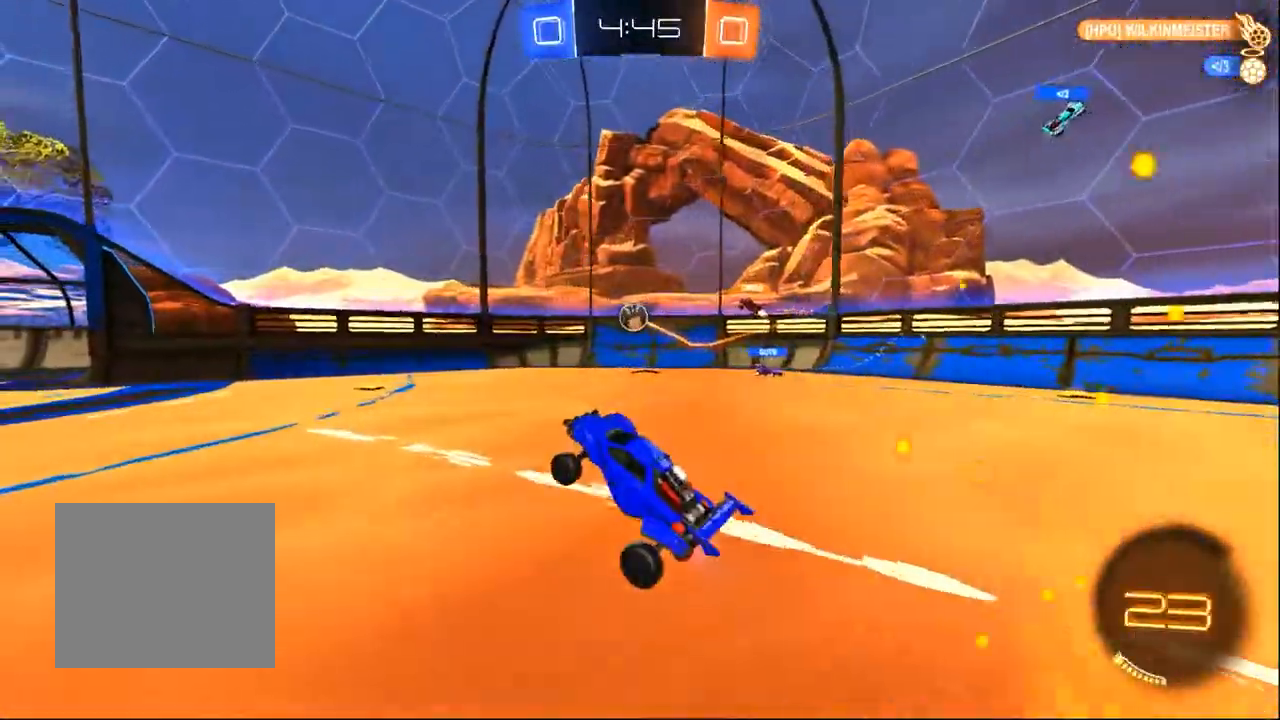
{"dt_ms": 500, "buttons": ["L2"], "left_stick": "down-right", "right_stick": "center", "events": [[367, "left_stick", "down-right"], [417, "L2", "down"], [417, "R2", "up"]]}
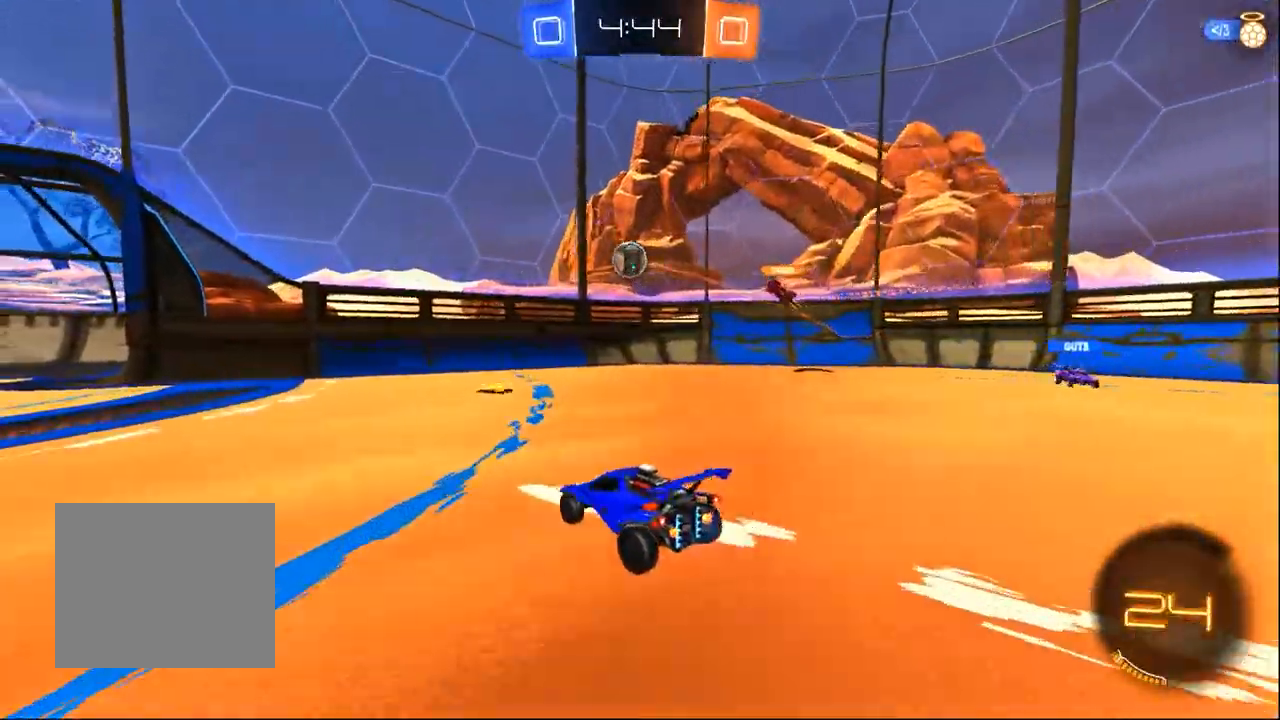
{"dt_ms": 500, "buttons": ["R2"], "left_stick": "up-right", "right_stick": "center", "events": [[17, "CROSS", "down"], [17, "left_stick", "down-left"], [50, "L2", "up"], [50, "R2", "down"], [133, "CROSS", "up"], [133, "left_stick", "center"], [133, "right_stick", "right"], [233, "CROSS", "down"], [233, "left_stick", "down"], [233, "right_stick", "center"], [333, "left_stick", "down-right"], [350, "CROSS", "up"], [483, "left_stick", "up-right"]]}
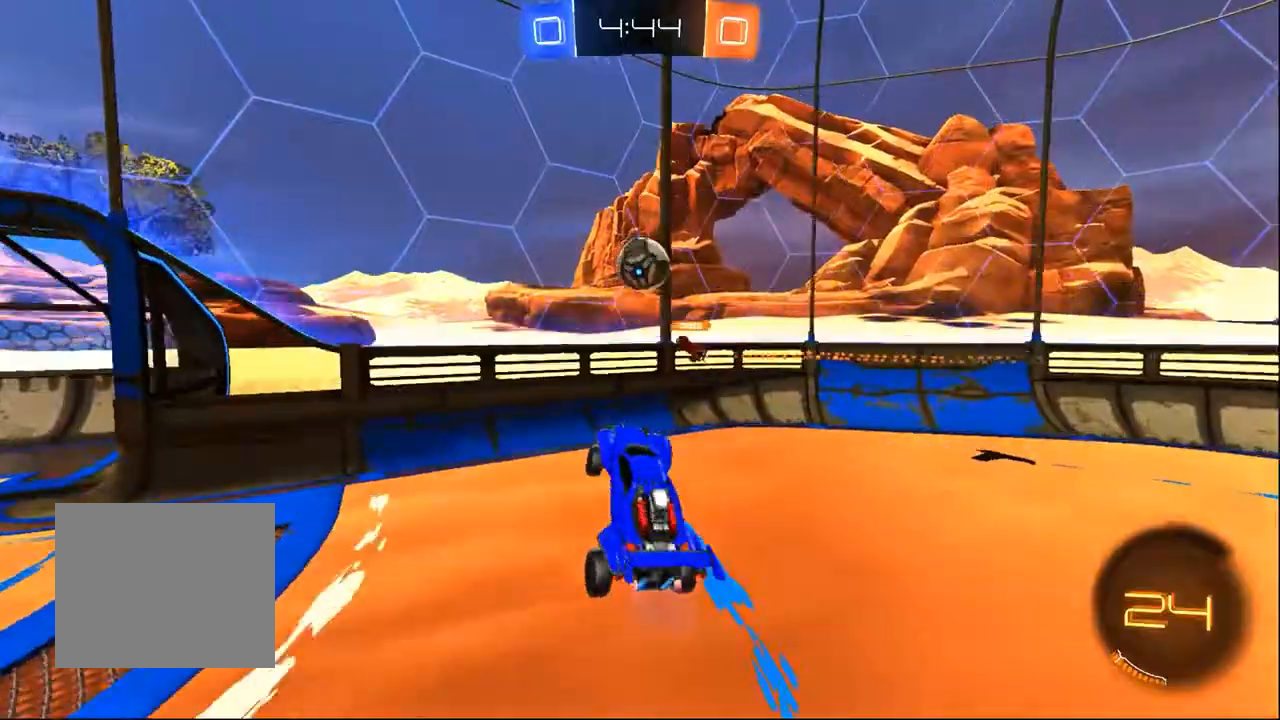
{"dt_ms": 500, "buttons": ["R2"], "left_stick": "up-right", "right_stick": "center", "events": [[150, "left_stick", "up-left"], [417, "left_stick", "up-right"]]}
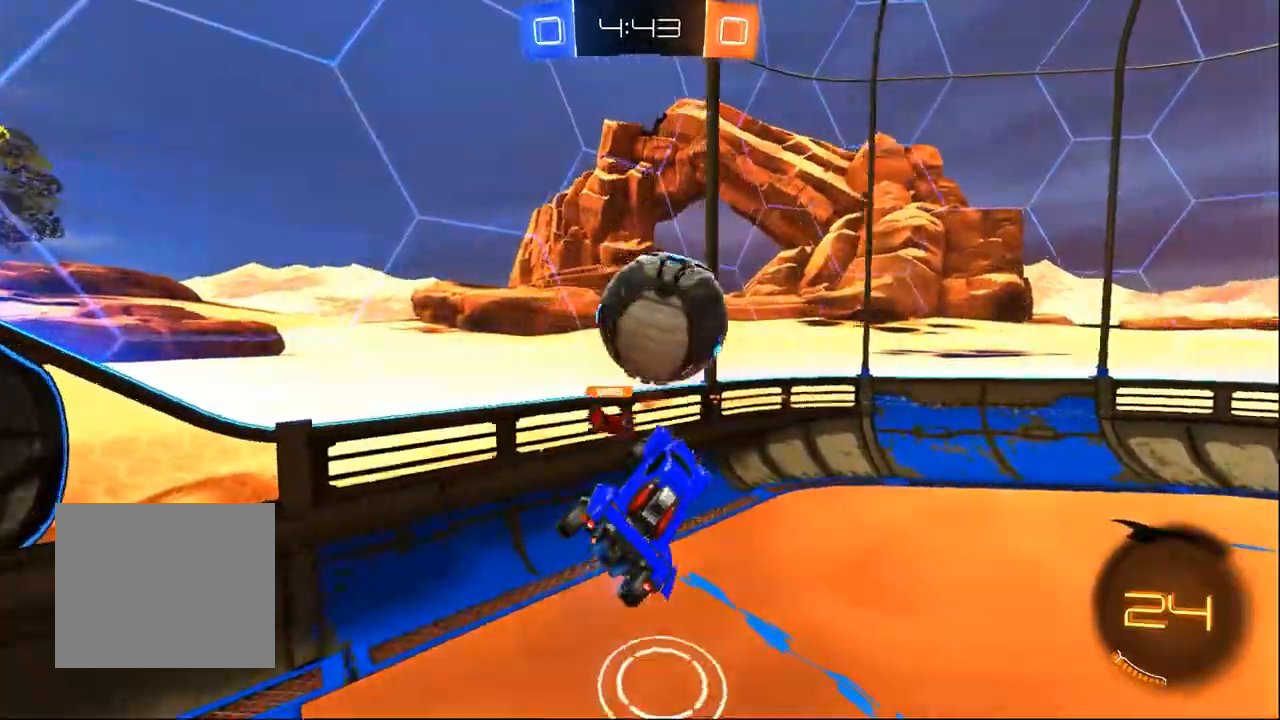
{"dt_ms": 1000, "buttons": ["R2"], "left_stick": "center", "right_stick": "center", "events": [[133, "TRIANGLE", "down"], [133, "left_stick", "center"], [200, "TRIANGLE", "up"], [267, "TRIANGLE", "down"], [267, "left_stick", "right"], [367, "TRIANGLE", "up"], [367, "left_stick", "up"], [467, "left_stick", "left"], [500, "TRIANGLE", "down"], [533, "left_stick", "down-left"], [600, "TRIANGLE", "up"], [733, "left_stick", "left"], [983, "left_stick", "center"]]}
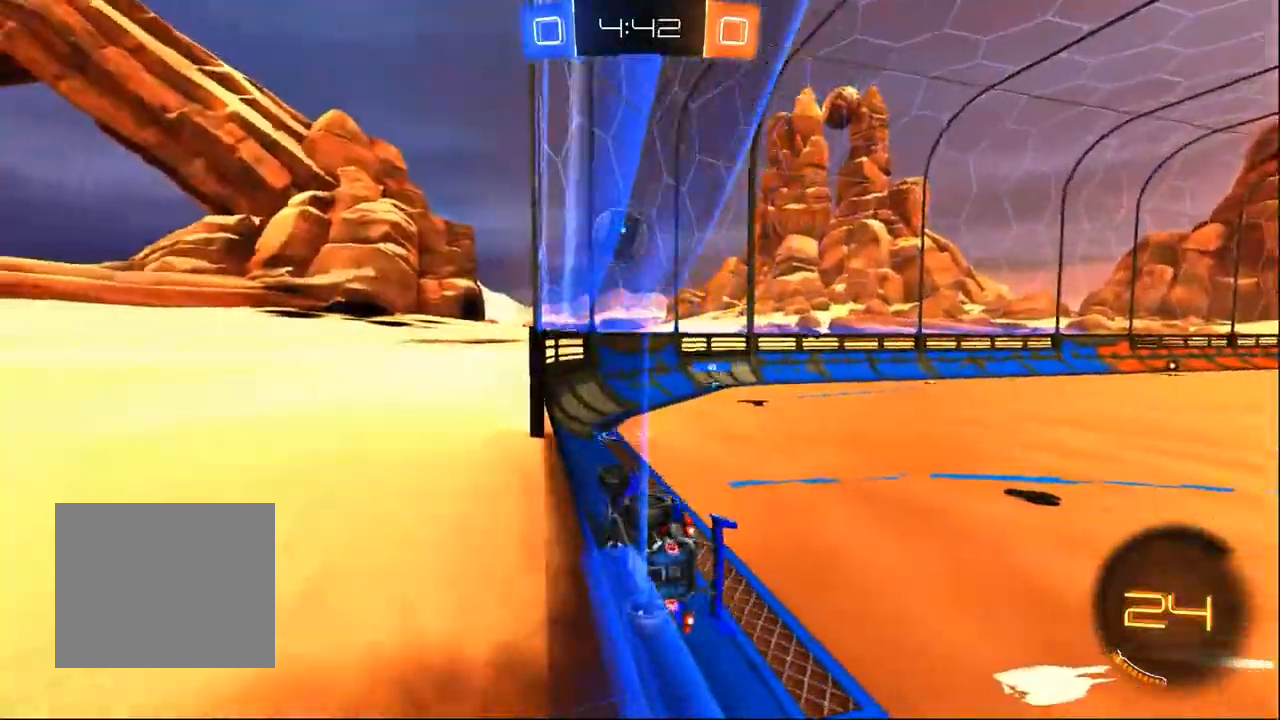
{"dt_ms": 500, "buttons": ["SQUARE", "R2"], "left_stick": "down-left", "right_stick": "center", "events": [[200, "left_stick", "right"], [250, "left_stick", "down"], [300, "CROSS", "down"], [367, "left_stick", "down-left"], [467, "CROSS", "up"], [467, "SQUARE", "down"]]}
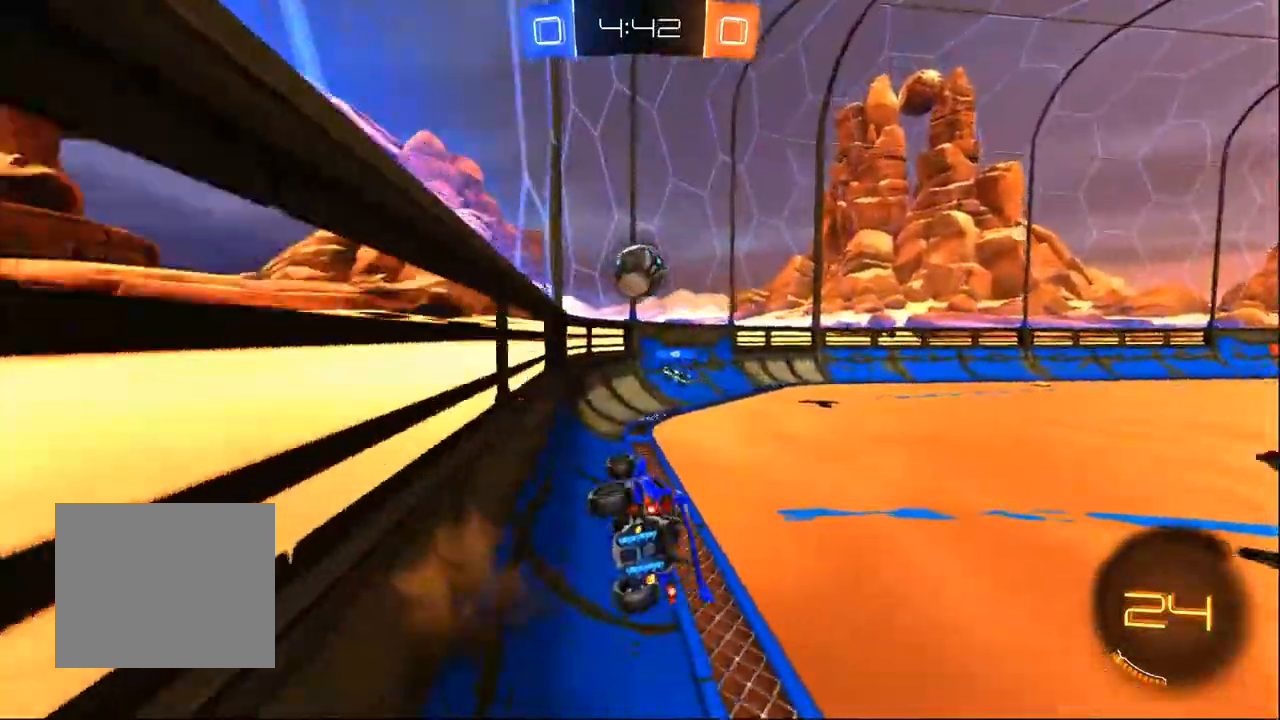
{"dt_ms": 500, "buttons": ["R2"], "left_stick": "left", "right_stick": "center", "events": [[50, "left_stick", "center"], [100, "SQUARE", "up"], [367, "left_stick", "up"], [450, "left_stick", "left"]]}
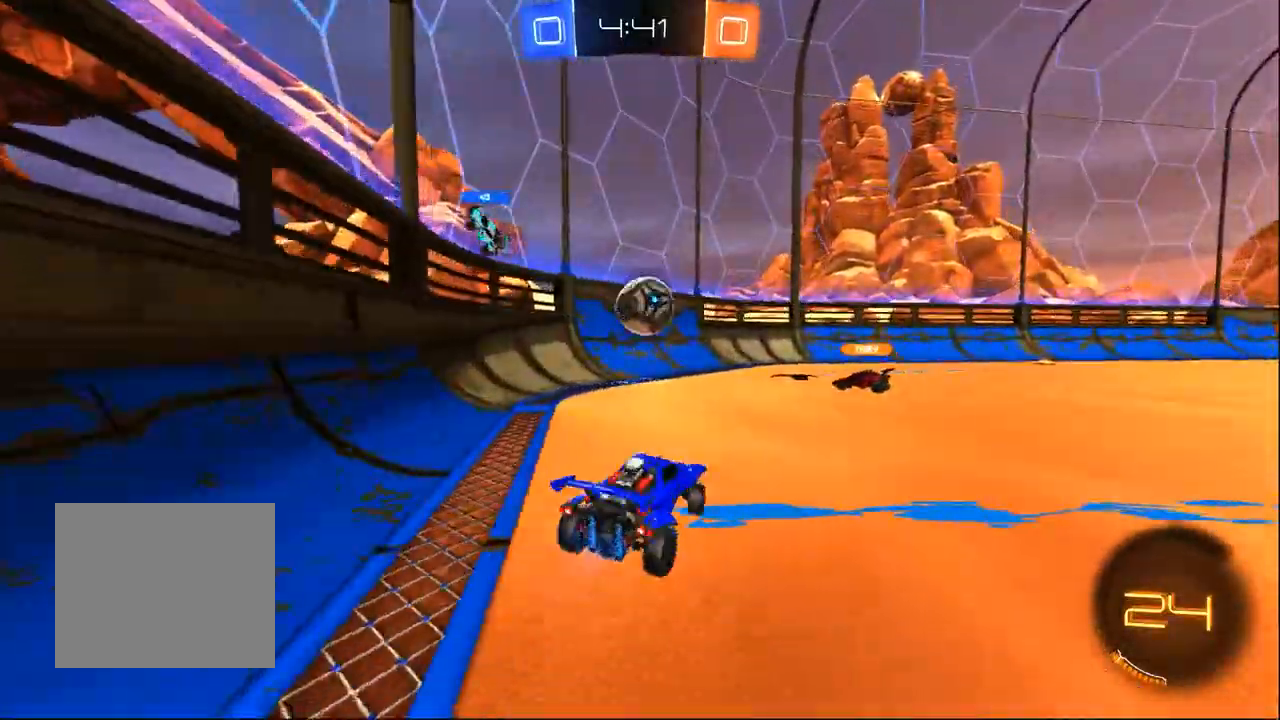
{"dt_ms": 500, "buttons": ["R2"], "left_stick": "left", "right_stick": "center", "events": []}
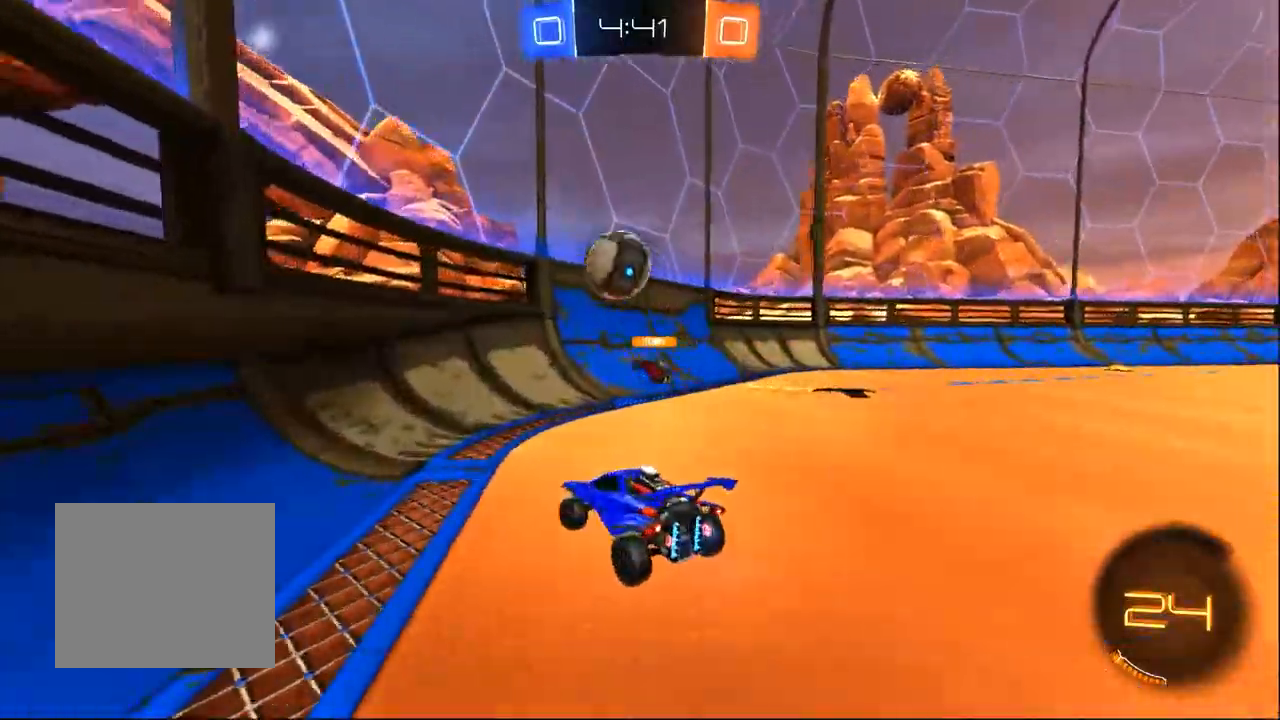
{"dt_ms": 500, "buttons": ["SQUARE", "R2"], "left_stick": "left", "right_stick": "center", "events": [[433, "SQUARE", "down"]]}
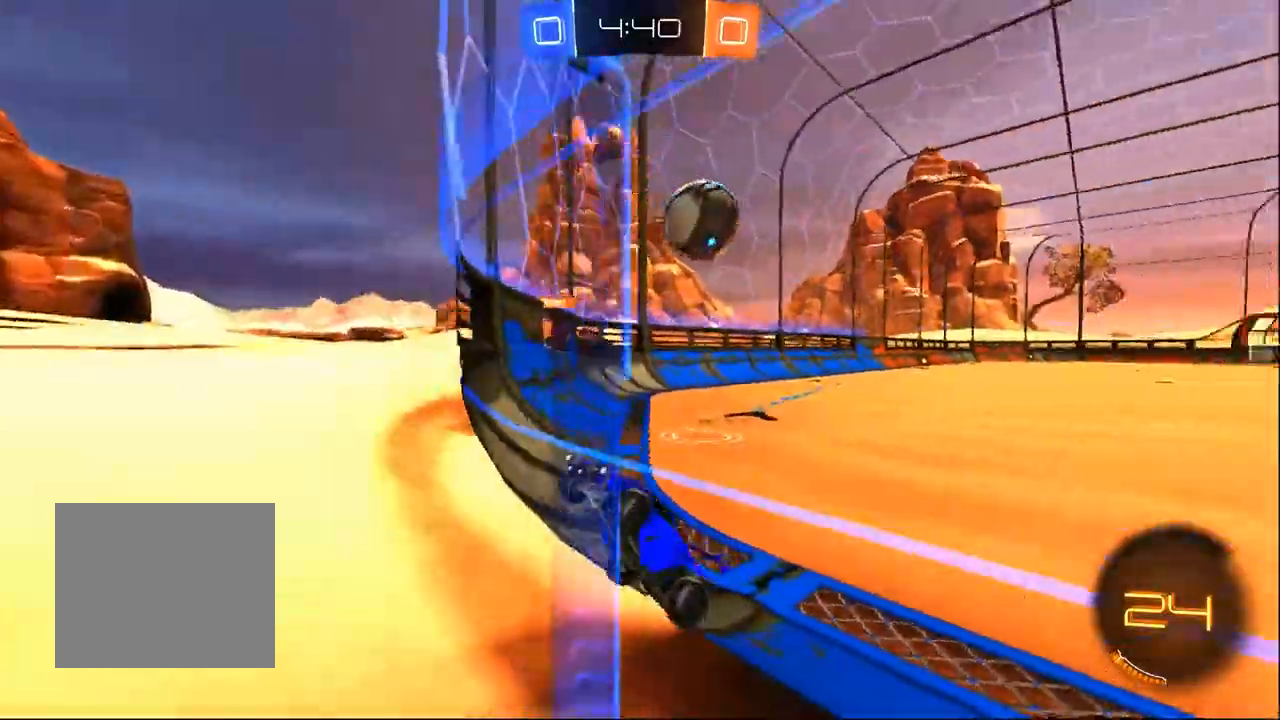
{"dt_ms": 500, "buttons": ["R2"], "left_stick": "left", "right_stick": "center", "events": [[33, "SQUARE", "up"]]}
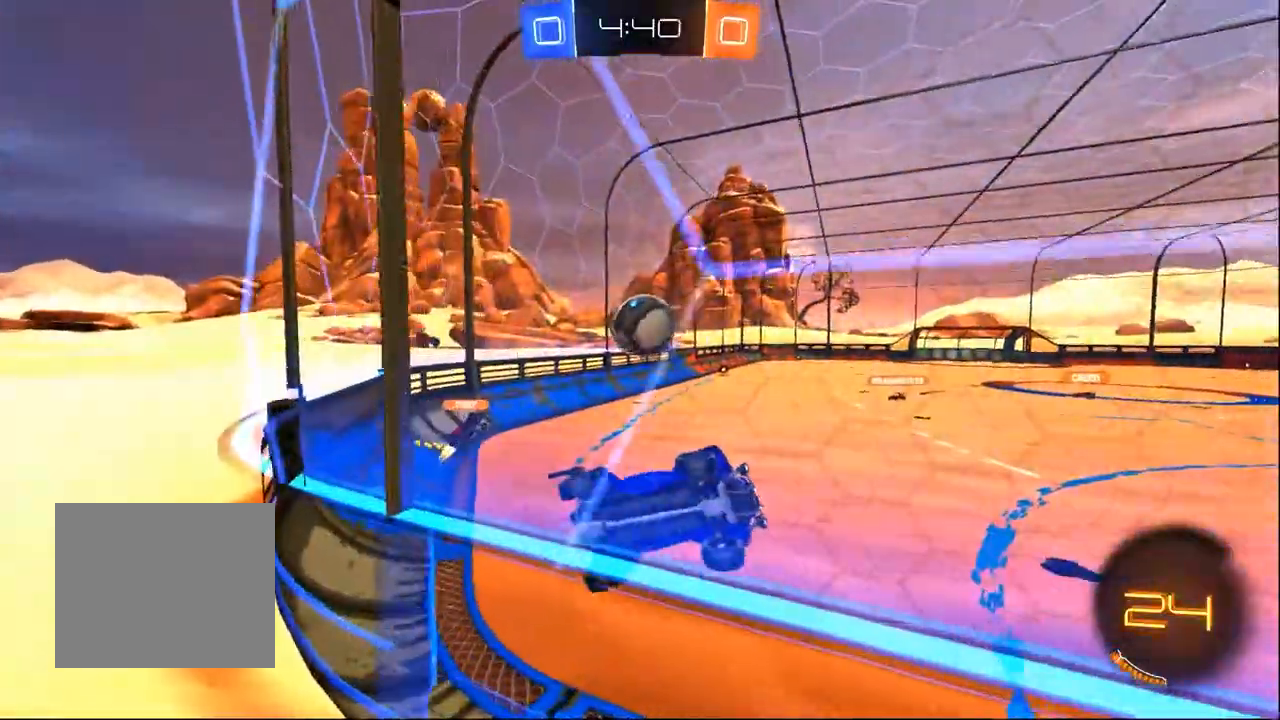
{"dt_ms": 500, "buttons": ["L2", "R2"], "left_stick": "center", "right_stick": "center", "events": [[183, "left_stick", "center"], [483, "L2", "down"]]}
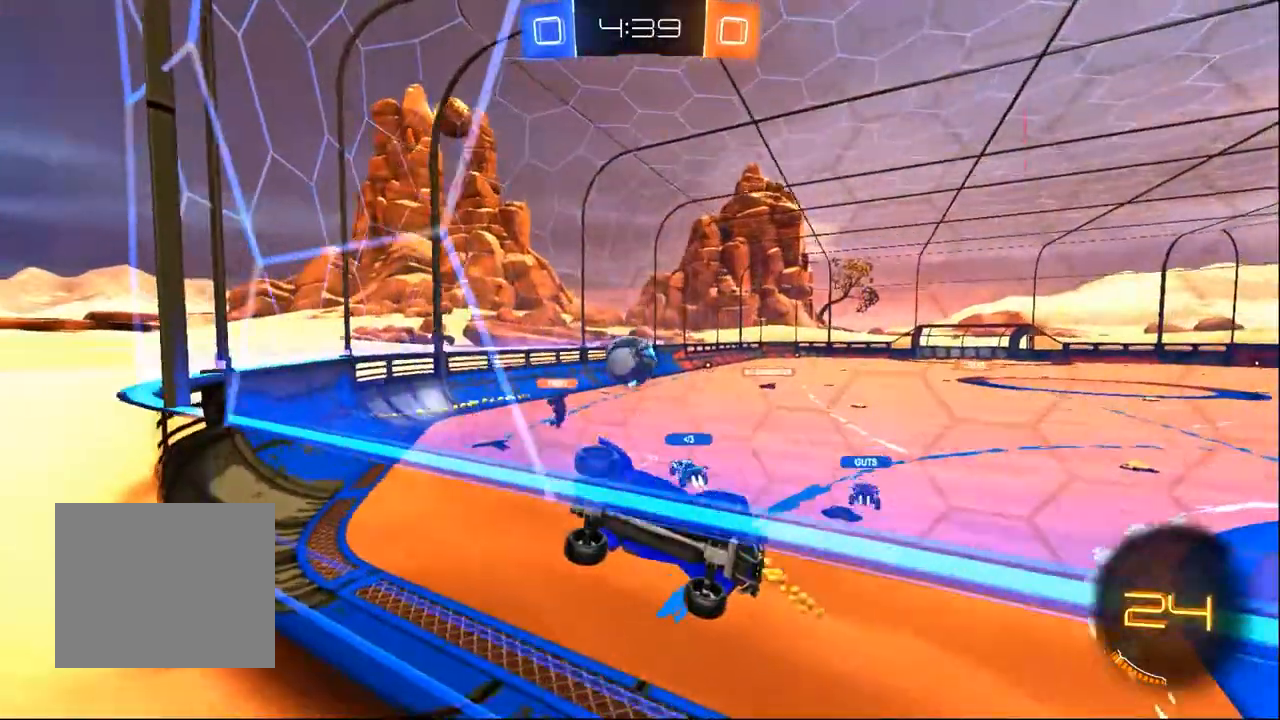
{"dt_ms": 500, "buttons": ["R2"], "left_stick": "left", "right_stick": "center"}
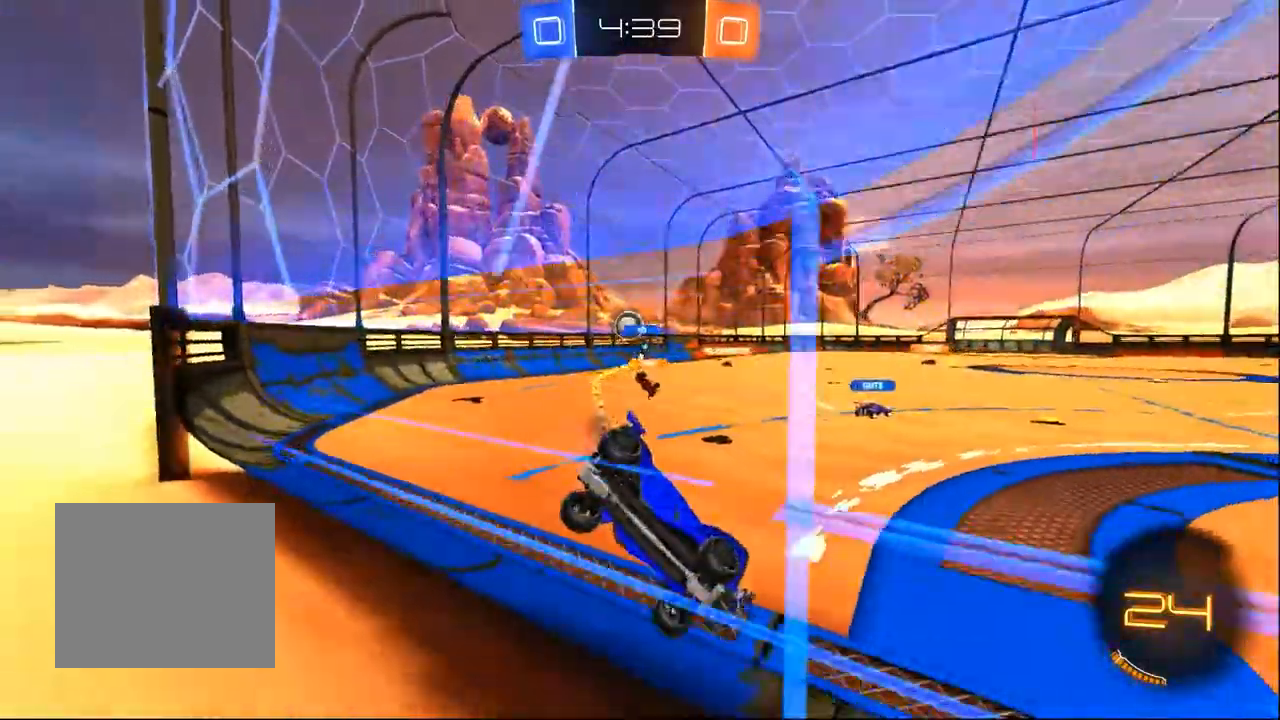
{"dt_ms": 500, "buttons": ["R2"], "left_stick": "left", "right_stick": "center", "events": []}
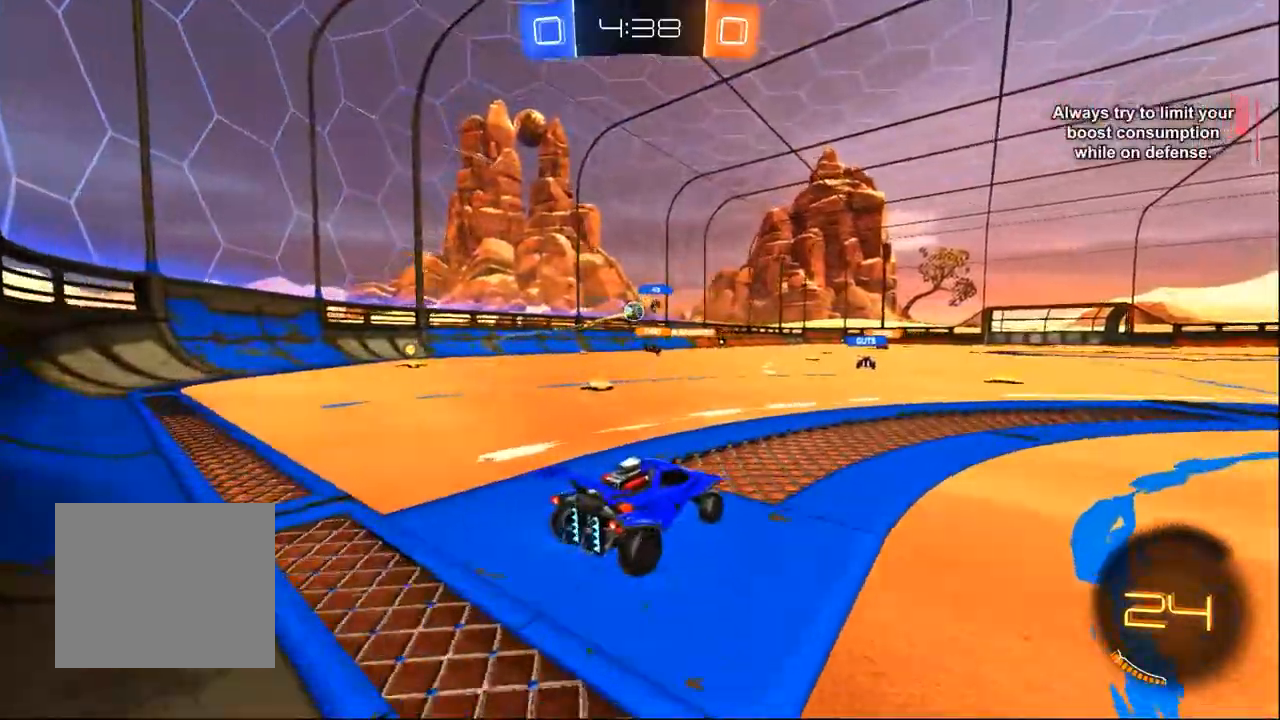
{"dt_ms": 500, "buttons": ["R2"], "left_stick": "center", "right_stick": "center", "events": [[33, "SQUARE", "down"], [100, "SQUARE", "up"], [467, "left_stick", "center"]]}
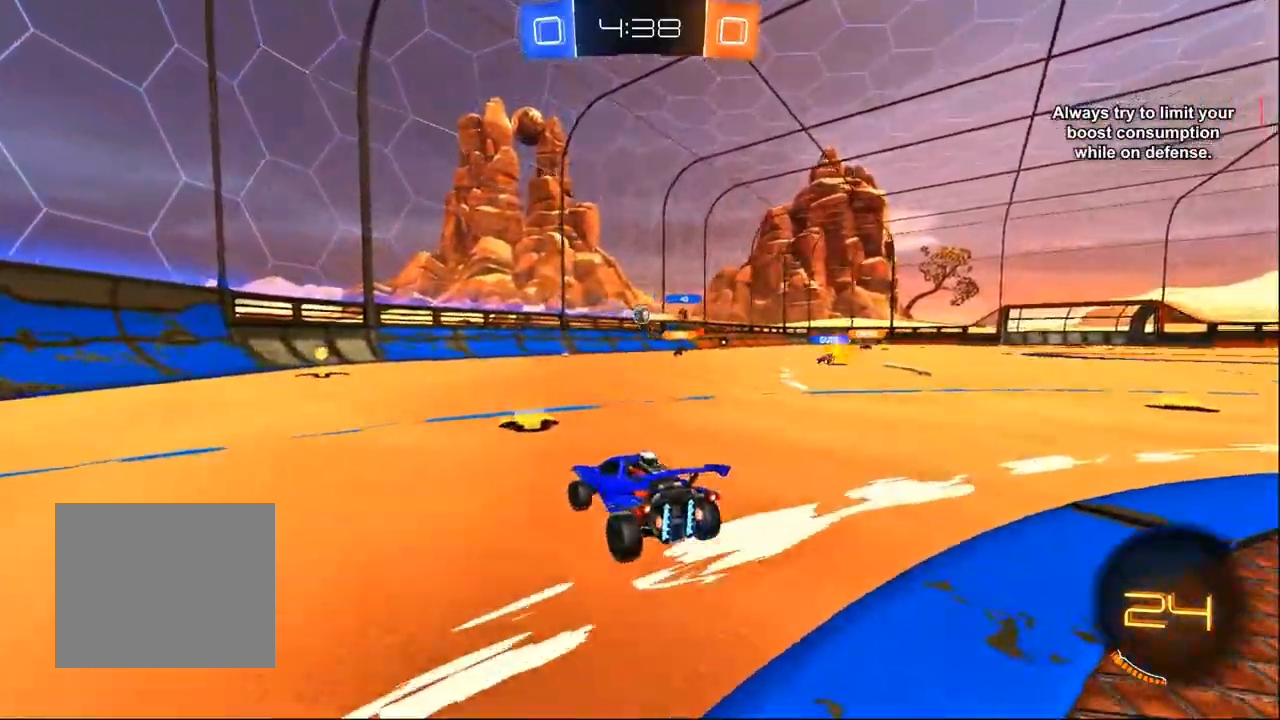
{"dt_ms": 1000, "buttons": [], "left_stick": "center", "right_stick": "center", "events": [[83, "left_stick", "right"], [250, "left_stick", "left"], [500, "R2", "up"], [517, "left_stick", "center"], [567, "left_stick", "left"], [833, "left_stick", "center"]]}